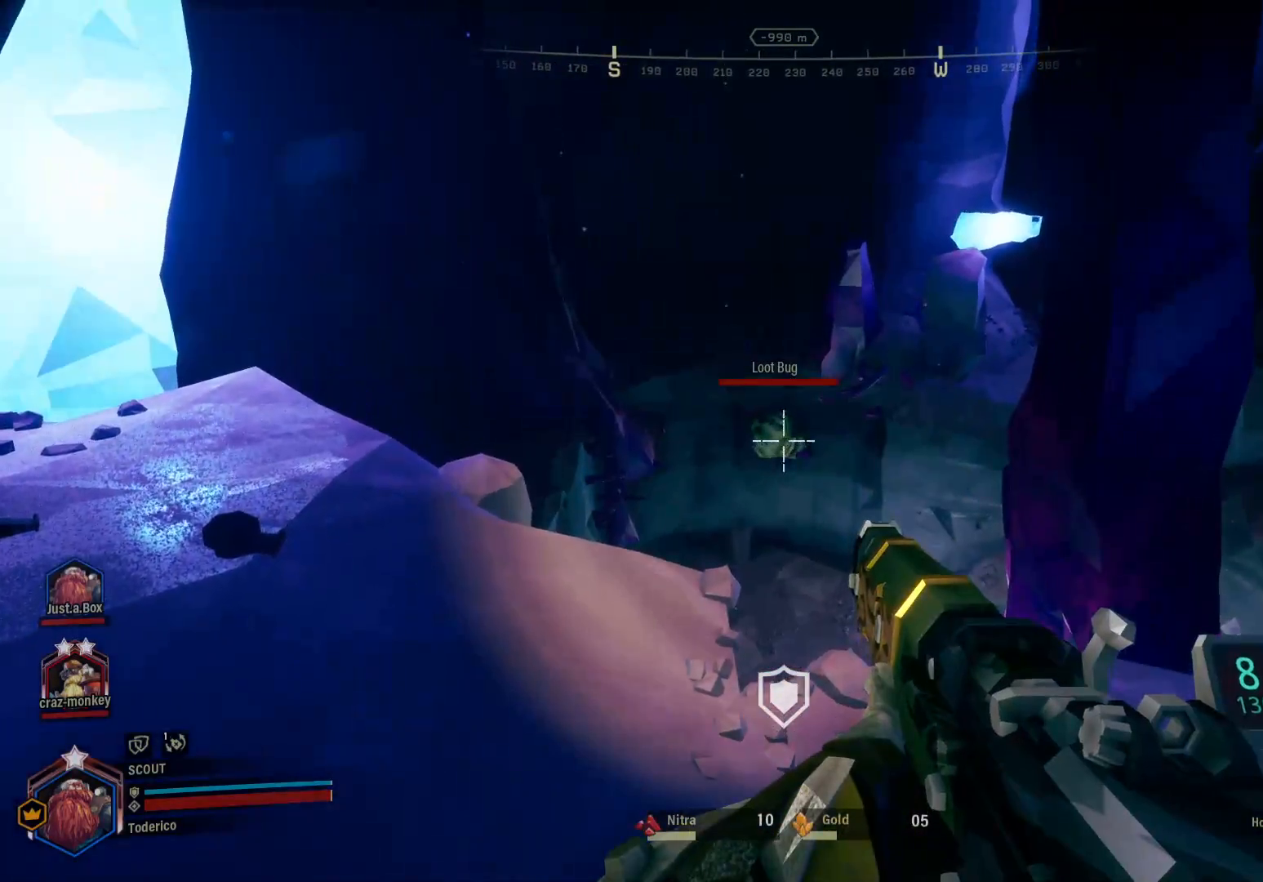
Gameplay with keyboard; each line is a JSON object with the keys held at the frame after it. "events" lists presses ("down") and releases ("up") of "1", "2", "3", "4", "5", "a", "alt", "b", "c", "ctrl", "d", "e", "f", "g", "q", "r", "s", "shift", "space", "t", "tab", "v", "w", "x" and "z" between this image and that frame as [ms after this image, input, new state], when the widget could be followed in between. No other keys are recorded. Mouse input is not recorded.
{"keys": [], "events": []}
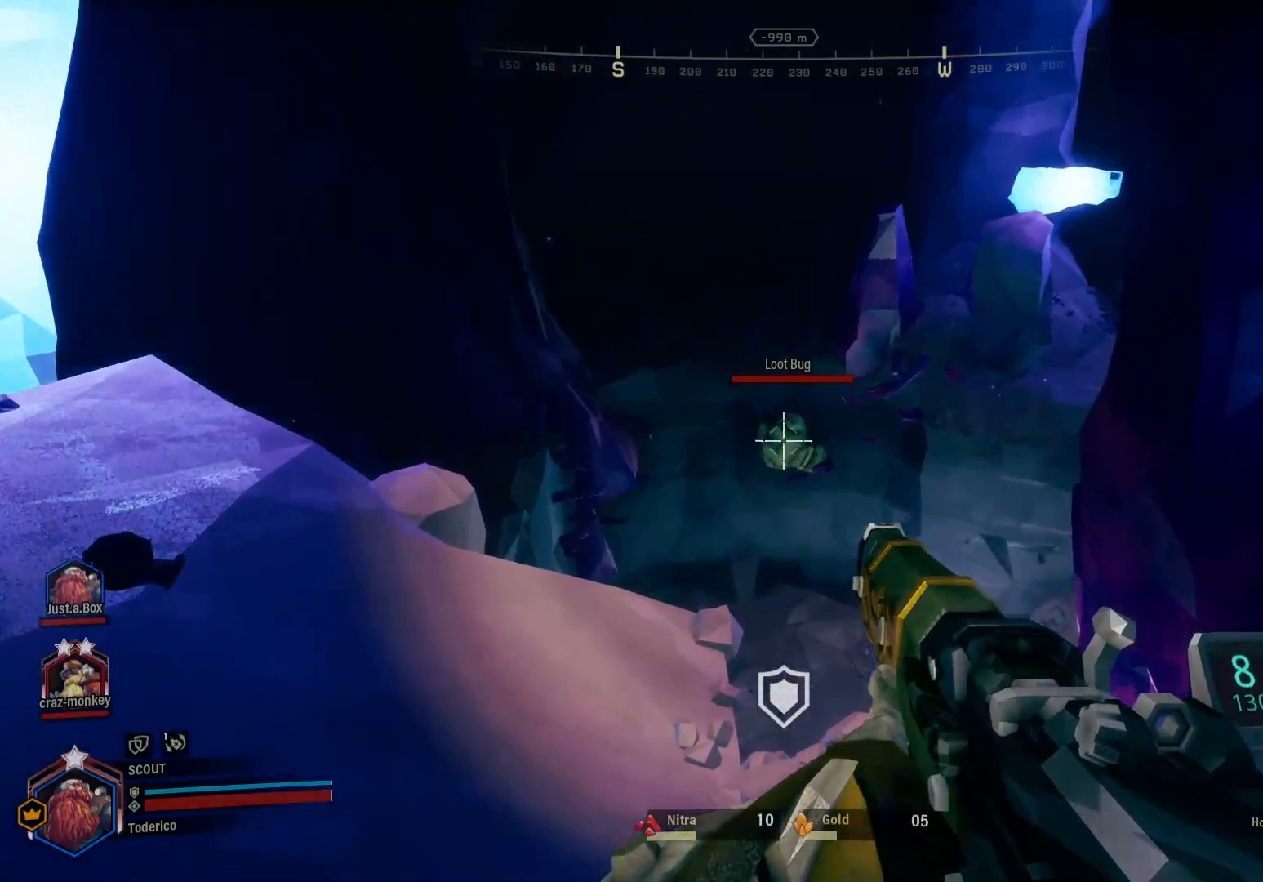
{"keys": ["a", "w"], "events": [[200, "a", "down"], [500, "w", "down"]]}
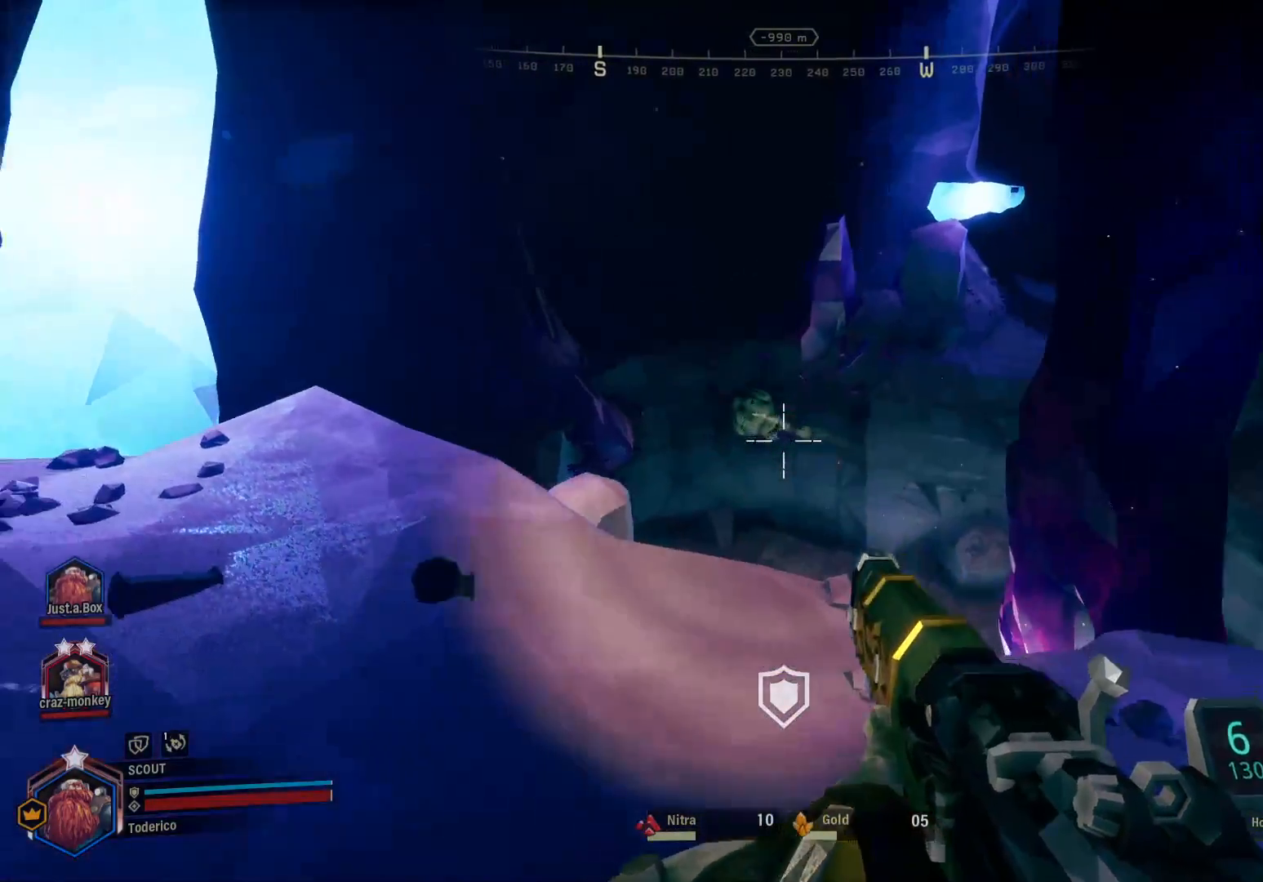
{"keys": ["a", "r", "w"], "events": [[233, "r", "down"], [350, "r", "up"], [416, "r", "down"]]}
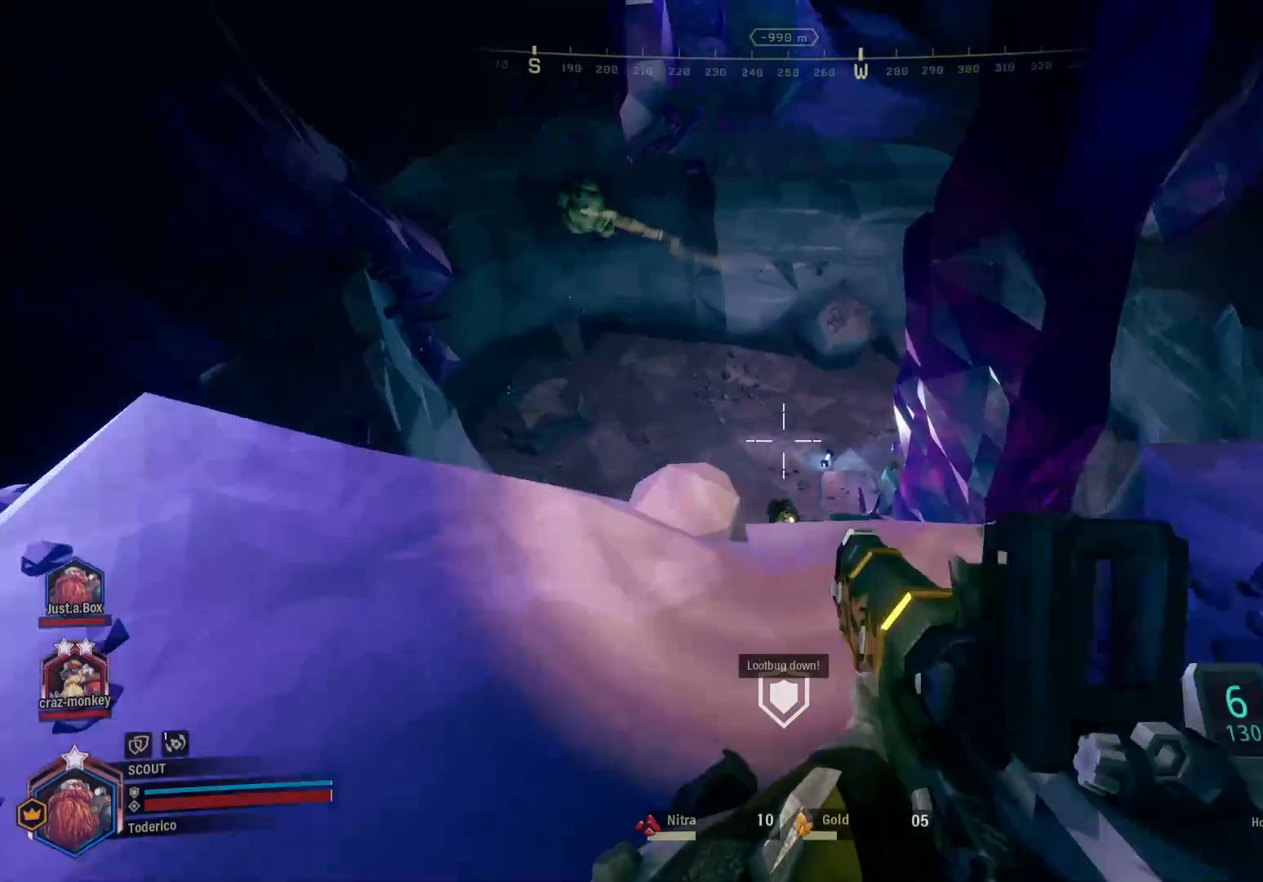
{"keys": [], "events": [[33, "r", "up"], [116, "r", "down"], [250, "r", "up"], [316, "w", "up"], [383, "a", "up"]]}
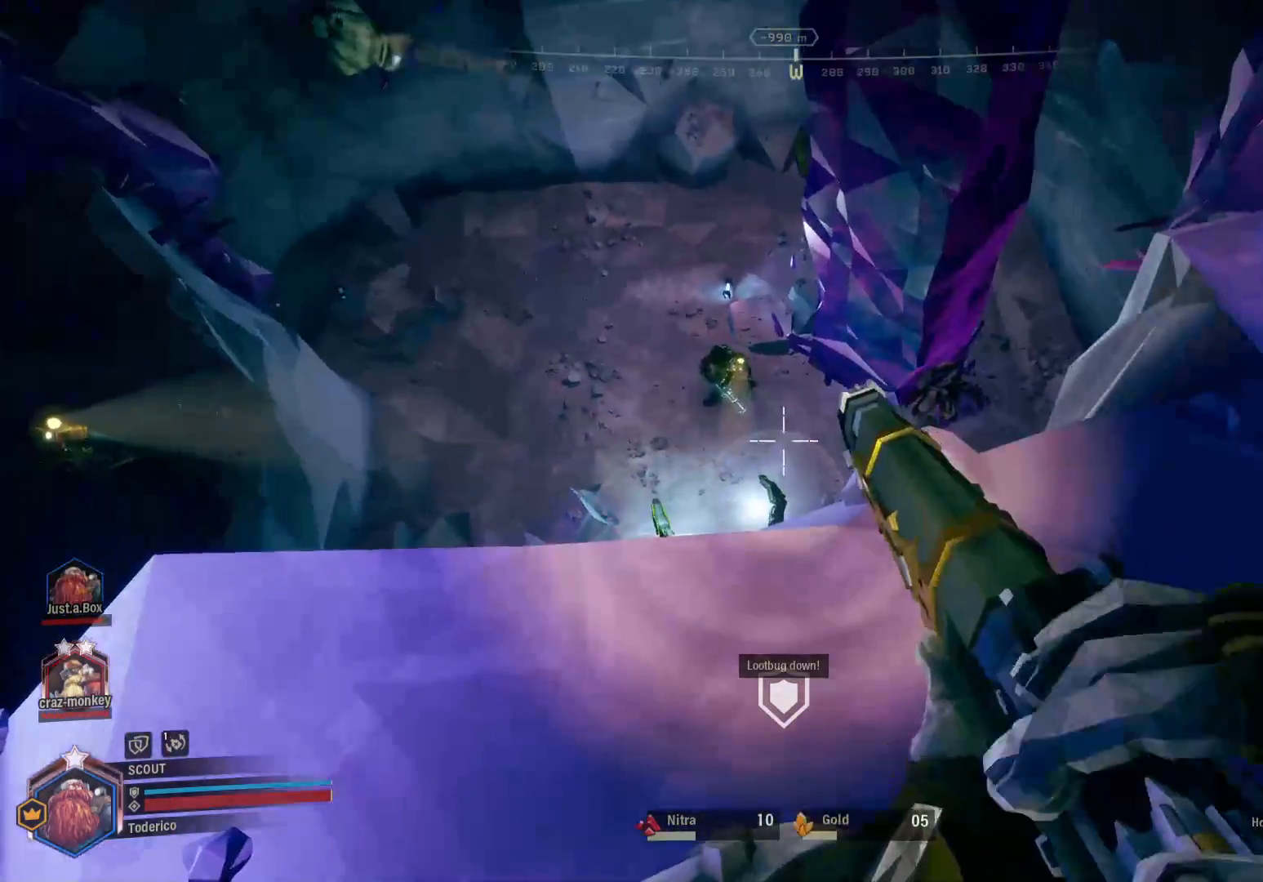
{"keys": [], "events": []}
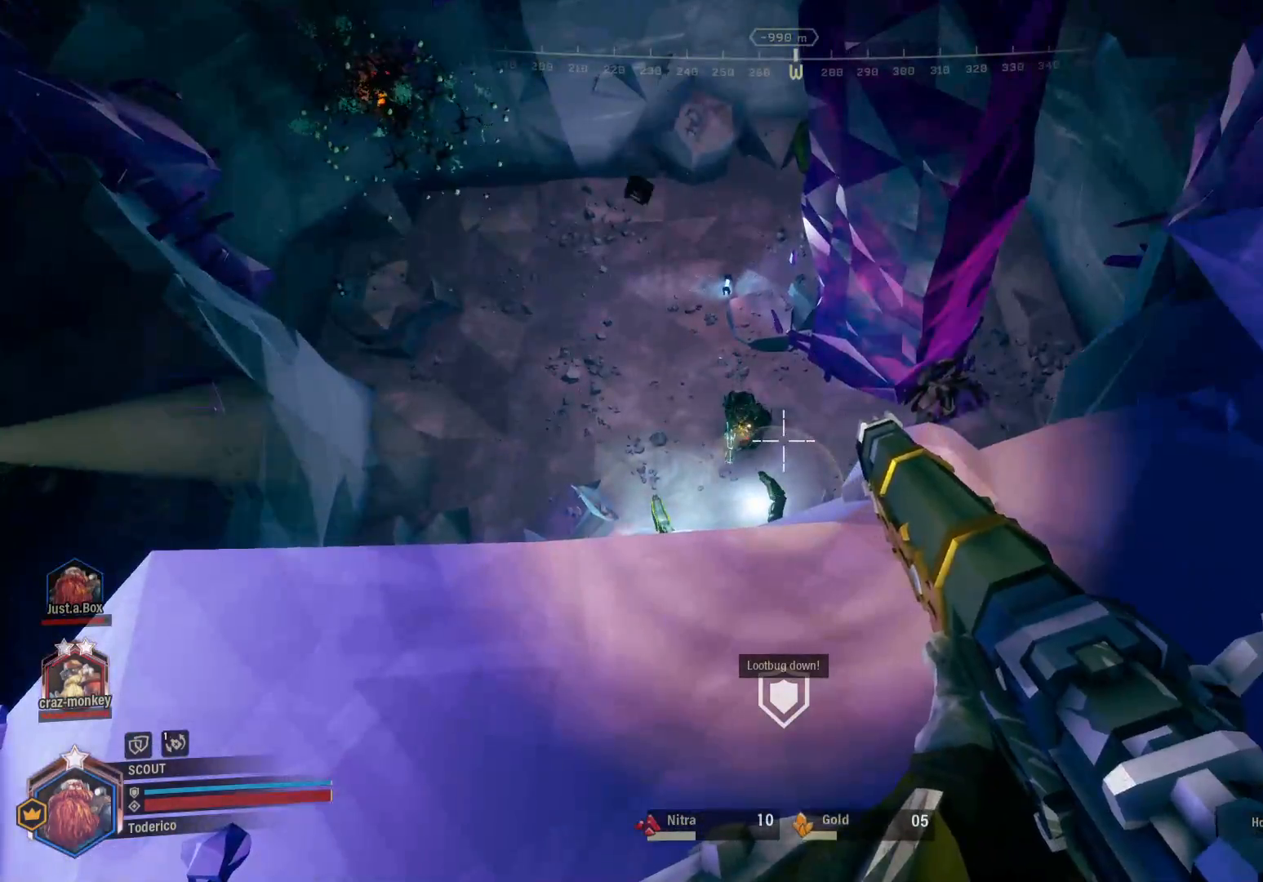
{"keys": ["d"], "events": [[83, "d", "down"]]}
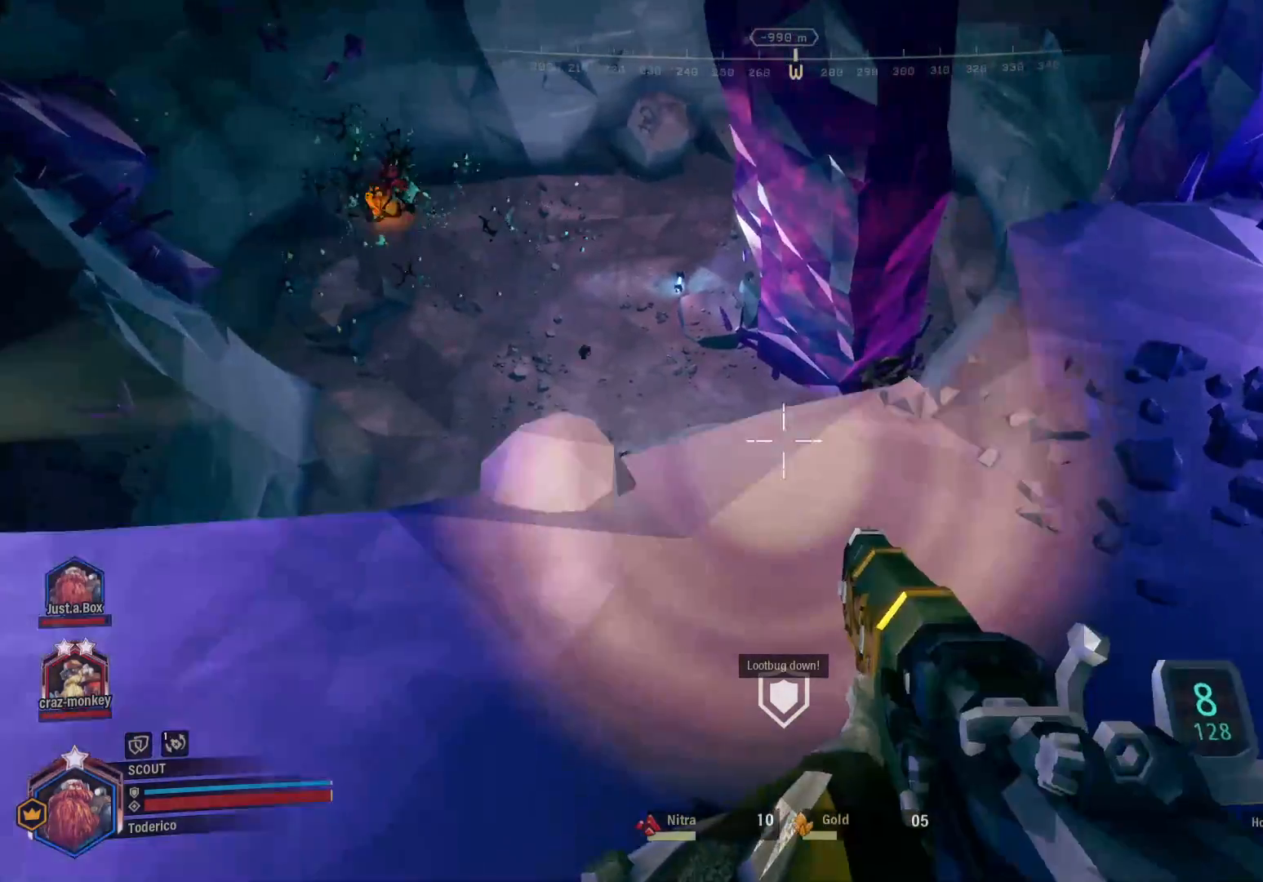
{"keys": [], "events": [[66, "d", "up"], [100, "w", "down"], [166, "a", "down"], [266, "3", "down"], [283, "a", "up"], [366, "3", "up"], [500, "w", "up"]]}
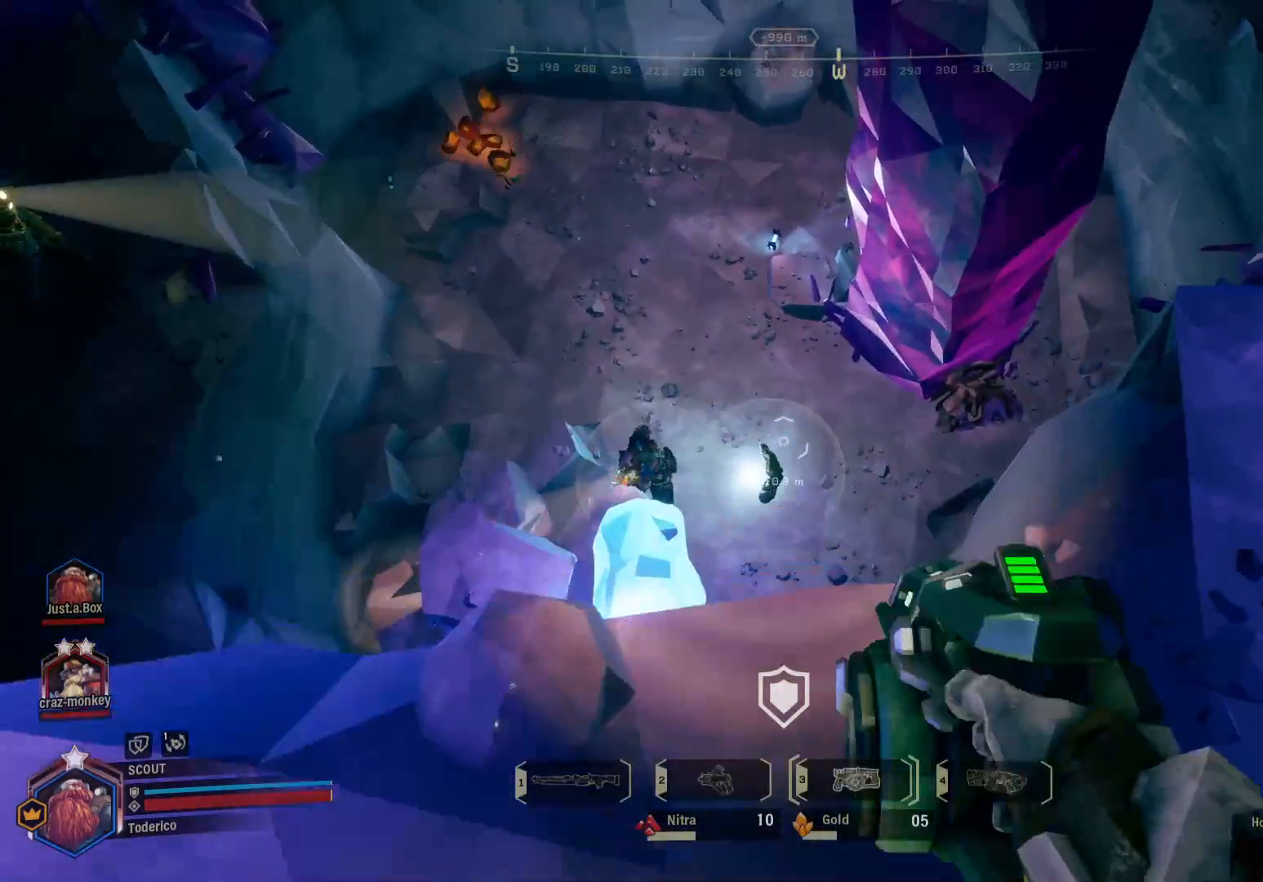
{"keys": [], "events": []}
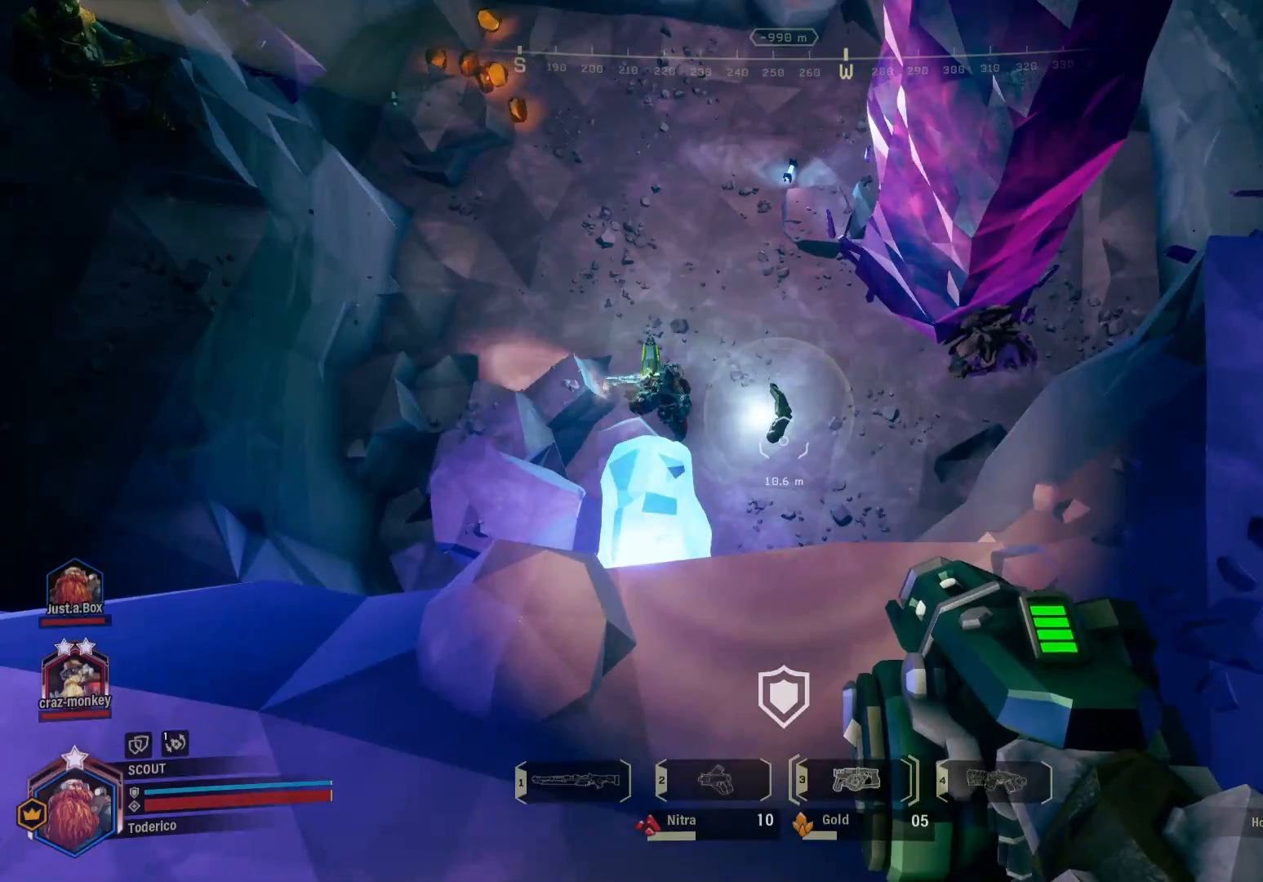
{"keys": [], "events": []}
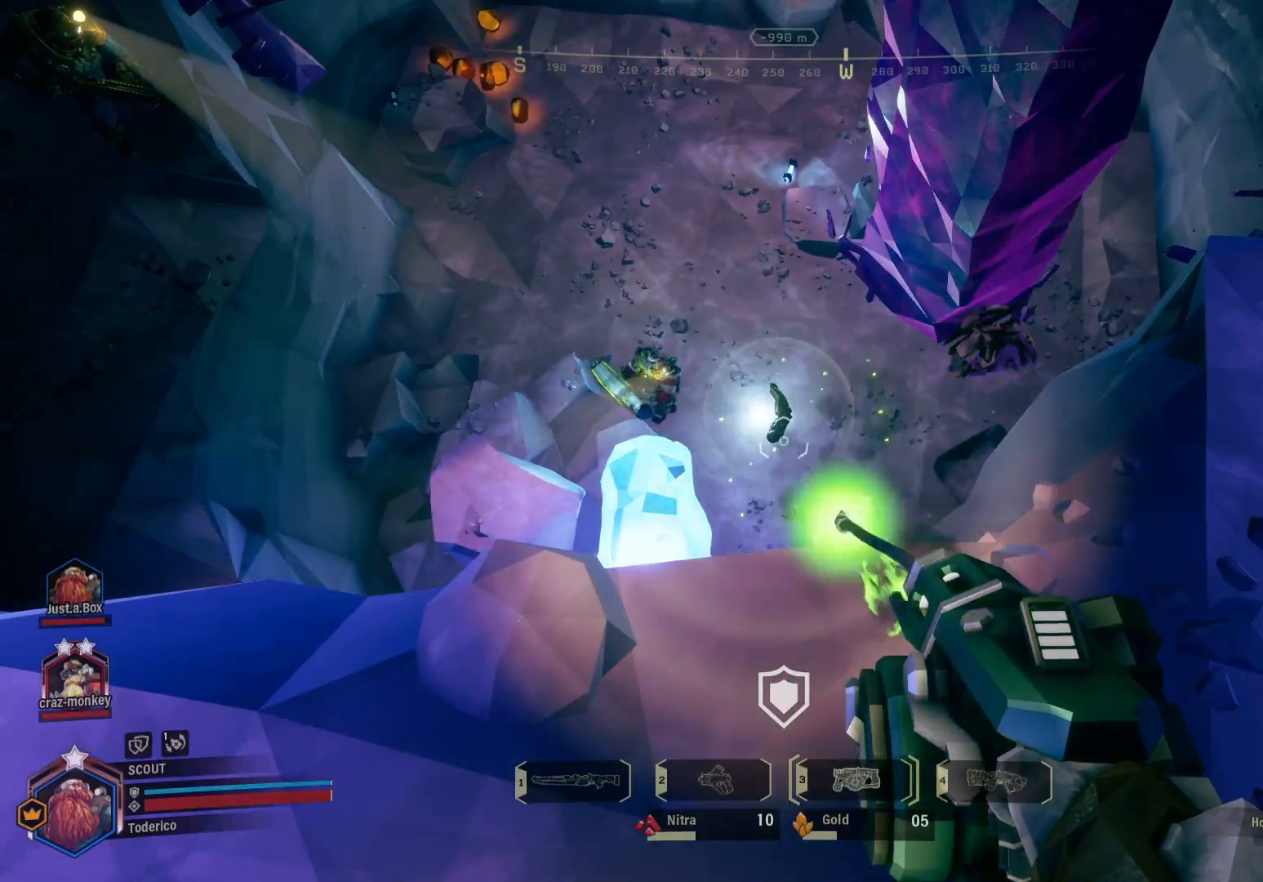
{"keys": [], "events": []}
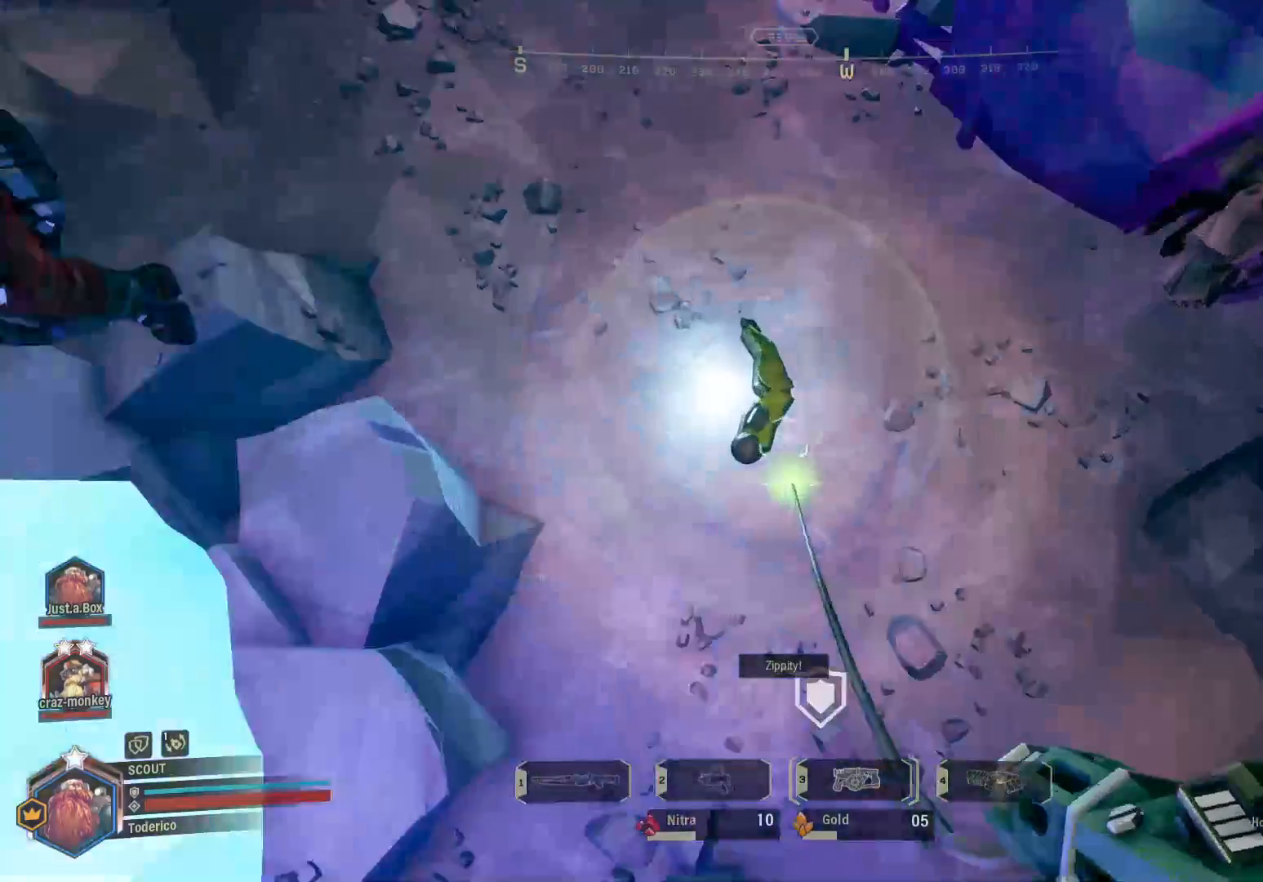
{"keys": ["e"], "events": [[400, "e", "down"]]}
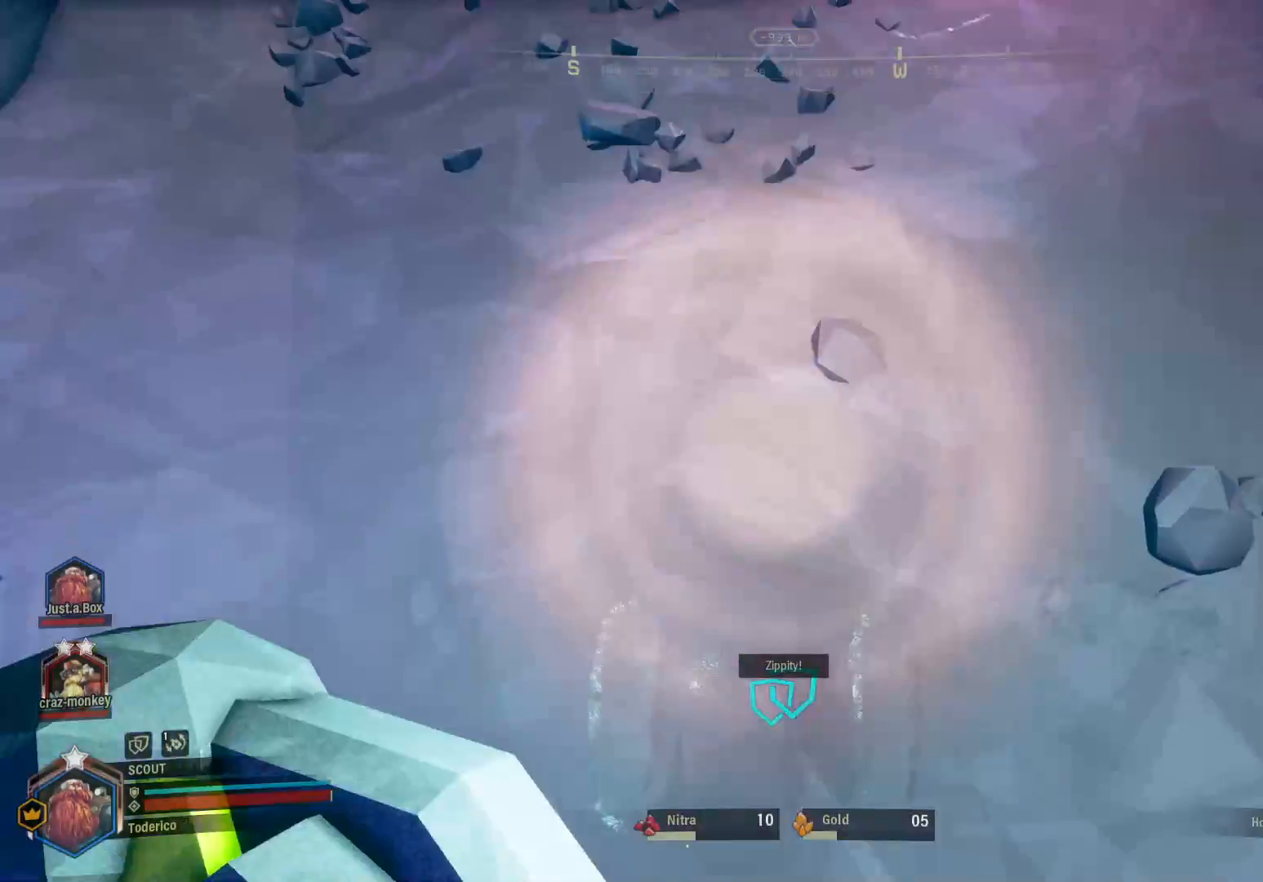
{"keys": ["d", "w"], "events": [[16, "e", "up"], [300, "w", "down"], [400, "d", "down"]]}
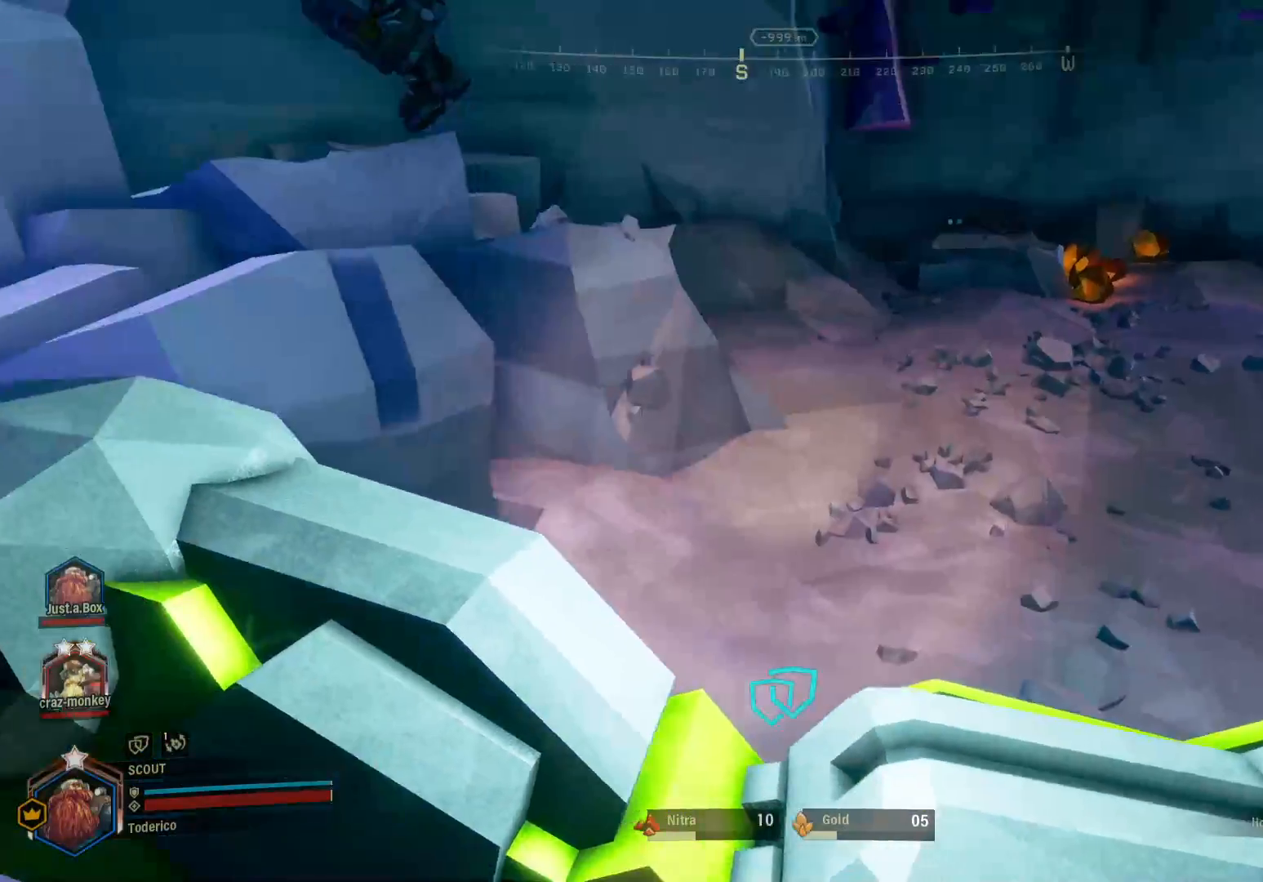
{"keys": ["d", "shift", "w"], "events": [[50, "shift", "down"]]}
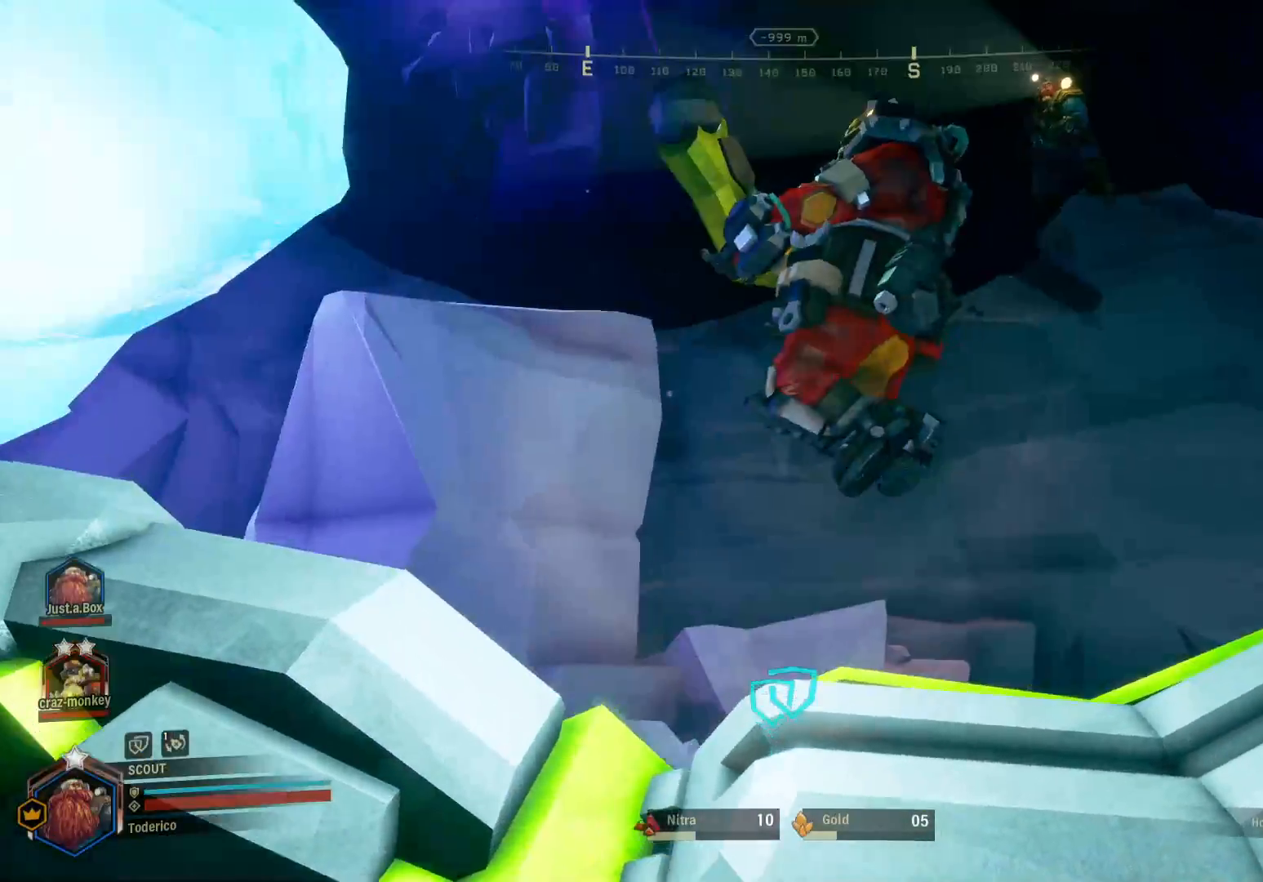
{"keys": ["d", "s"], "events": [[300, "w", "up"], [350, "shift", "up"], [483, "s", "down"]]}
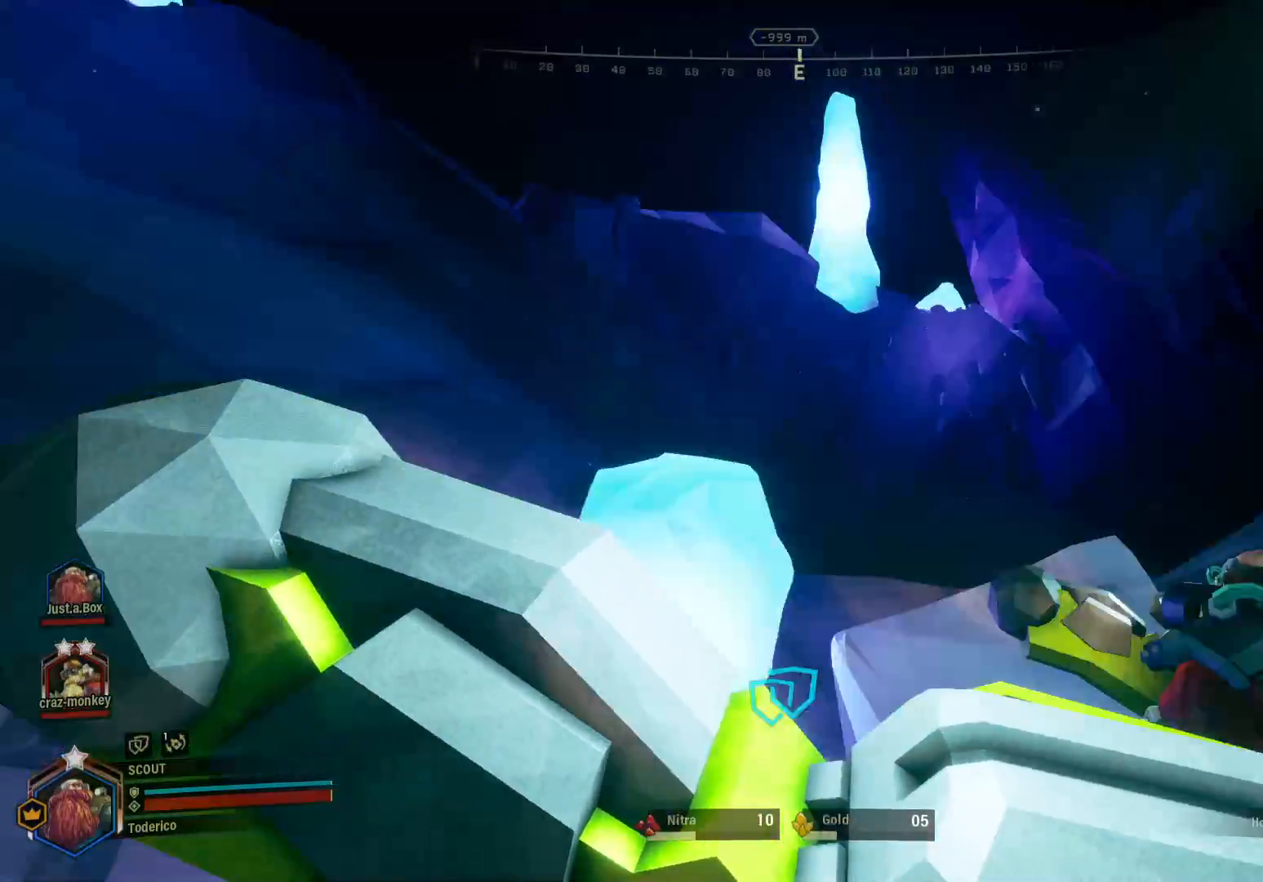
{"keys": ["a"], "events": [[100, "d", "up"], [133, "a", "down"], [283, "s", "up"]]}
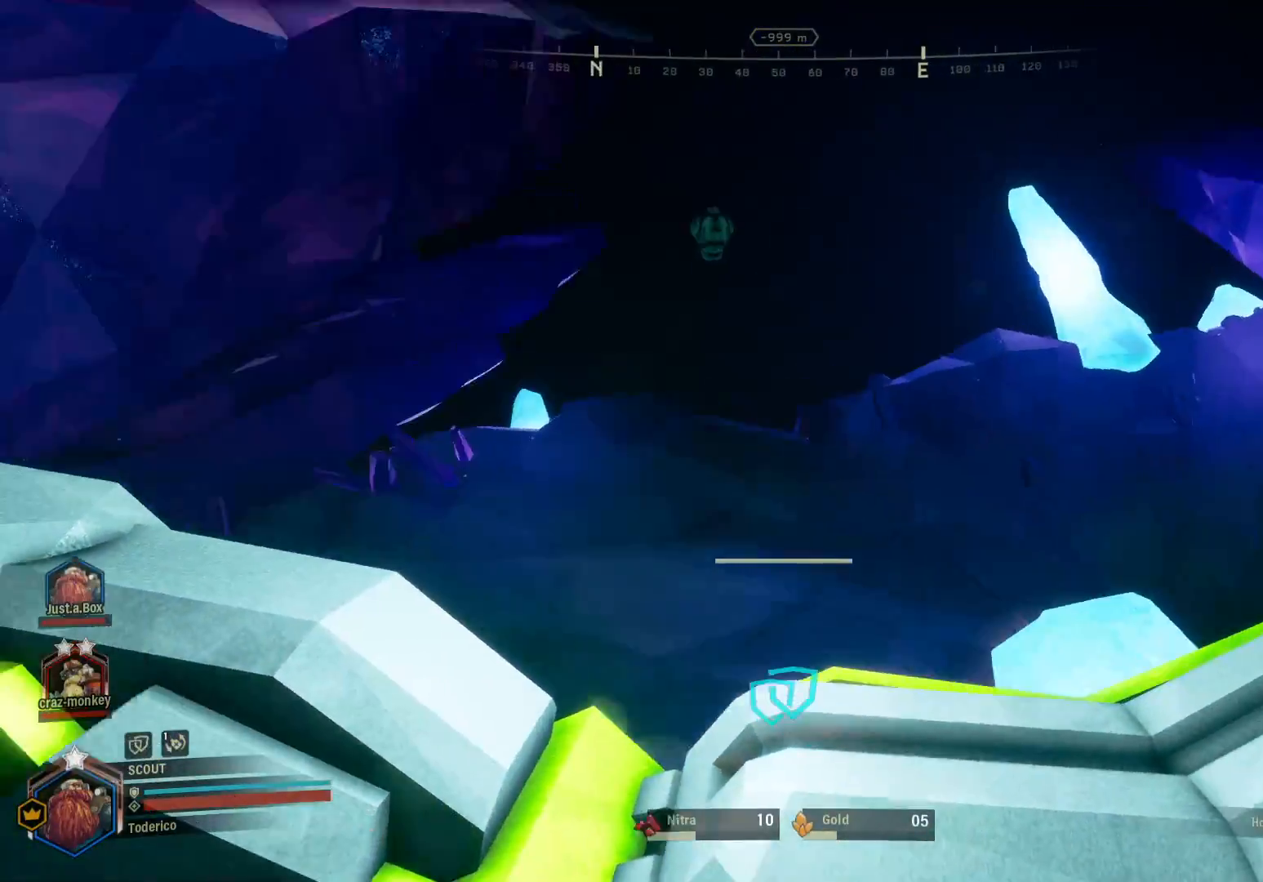
{"keys": ["w"], "events": [[366, "w", "down"], [400, "a", "up"]]}
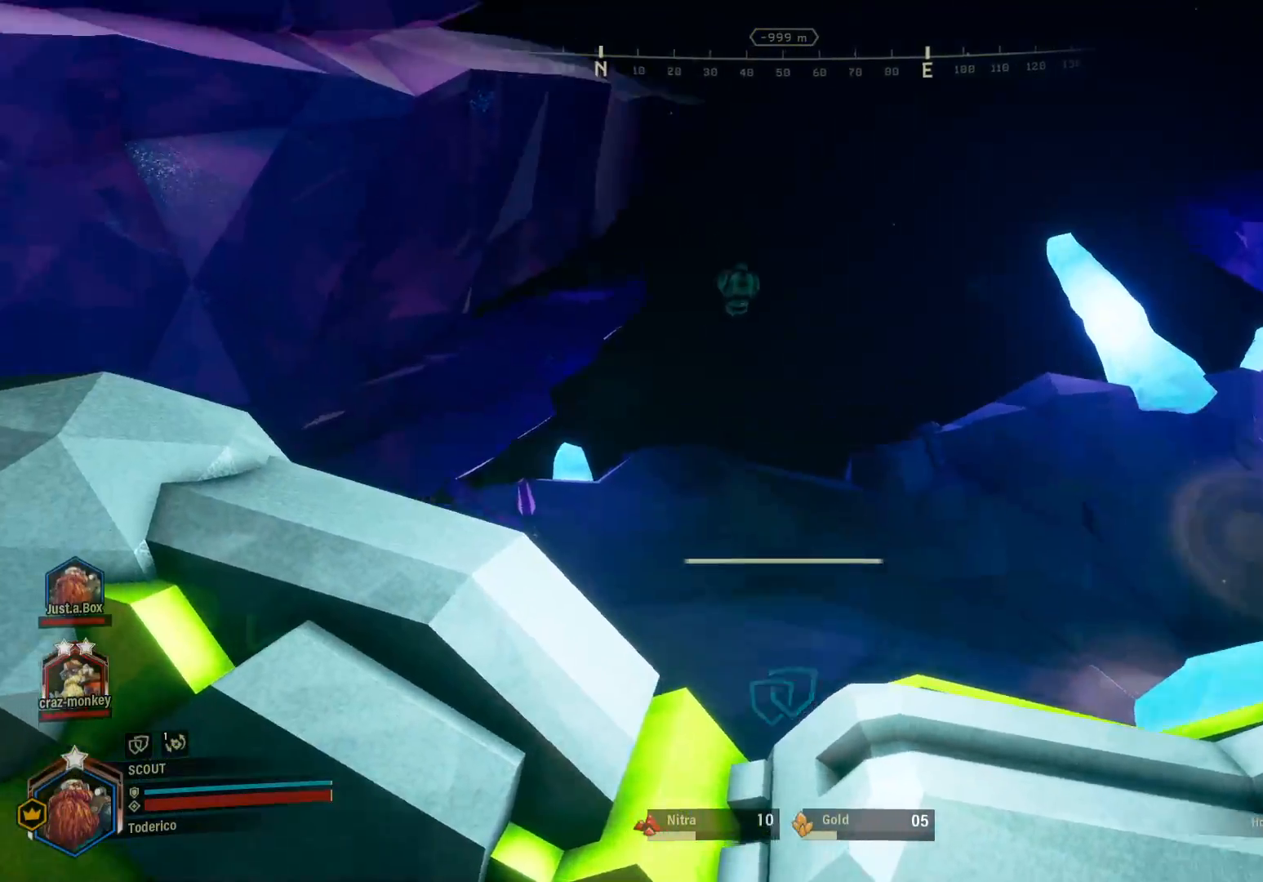
{"keys": [], "events": [[83, "space", "down"], [283, "space", "up"], [383, "w", "up"]]}
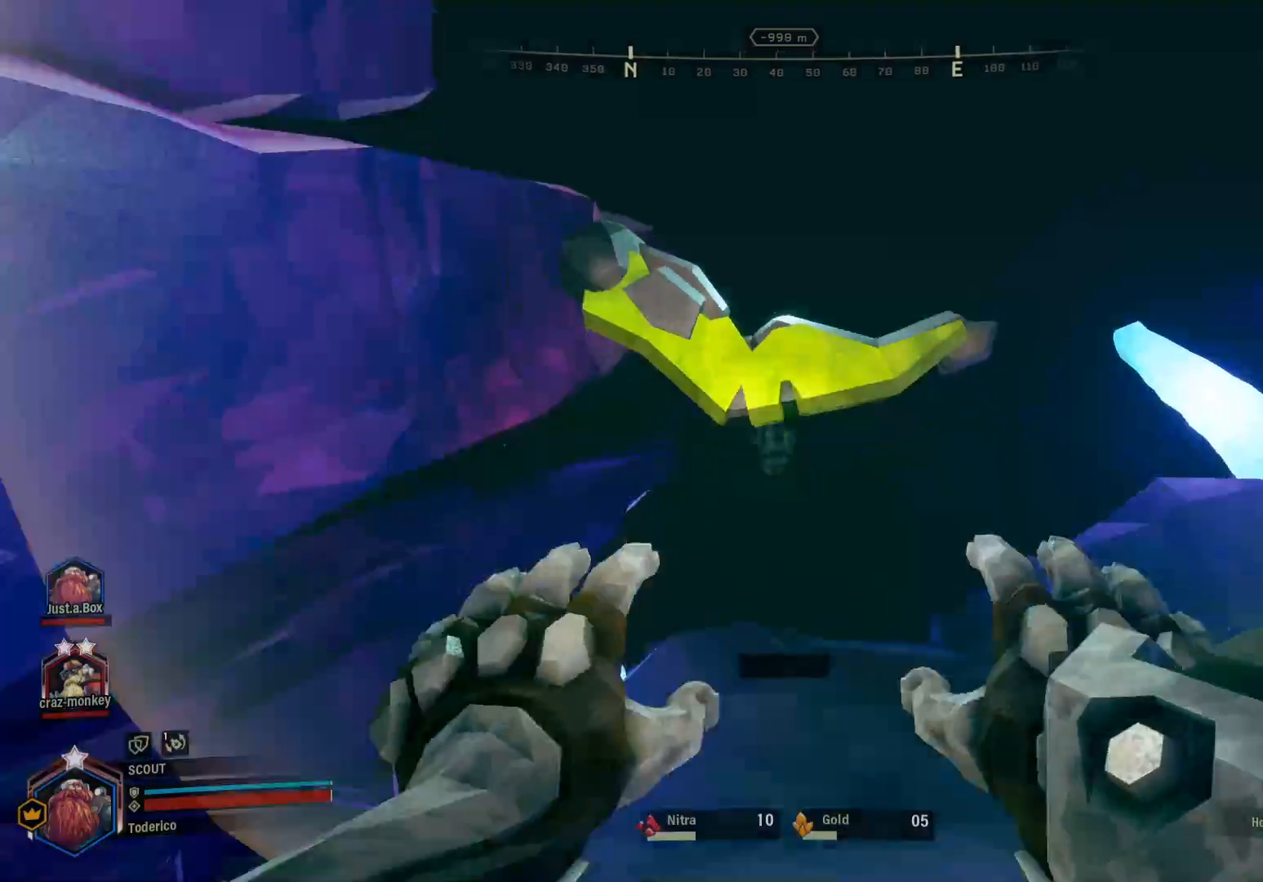
{"keys": ["d", "s"], "events": [[166, "s", "down"], [233, "d", "down"]]}
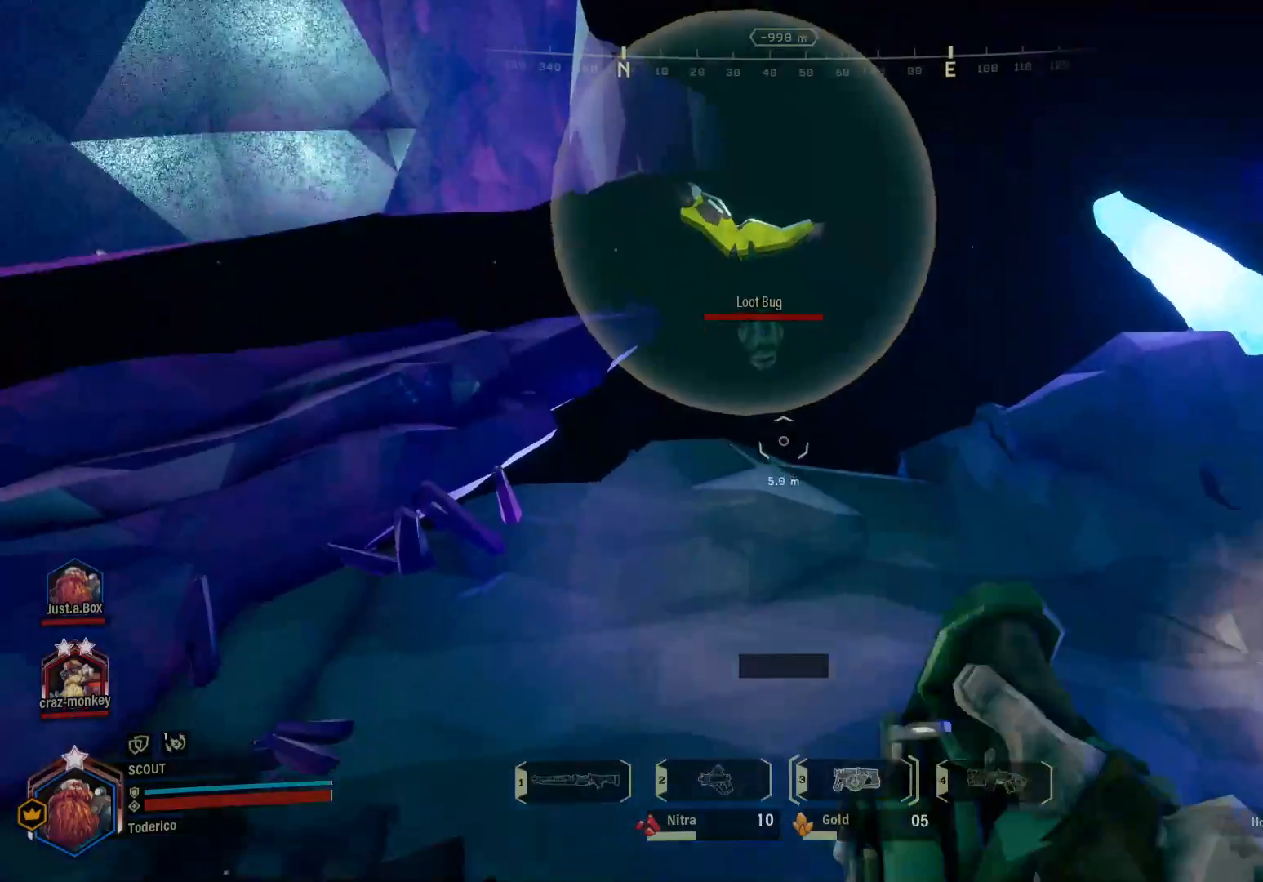
{"keys": [], "events": [[83, "d", "up"], [83, "s", "up"]]}
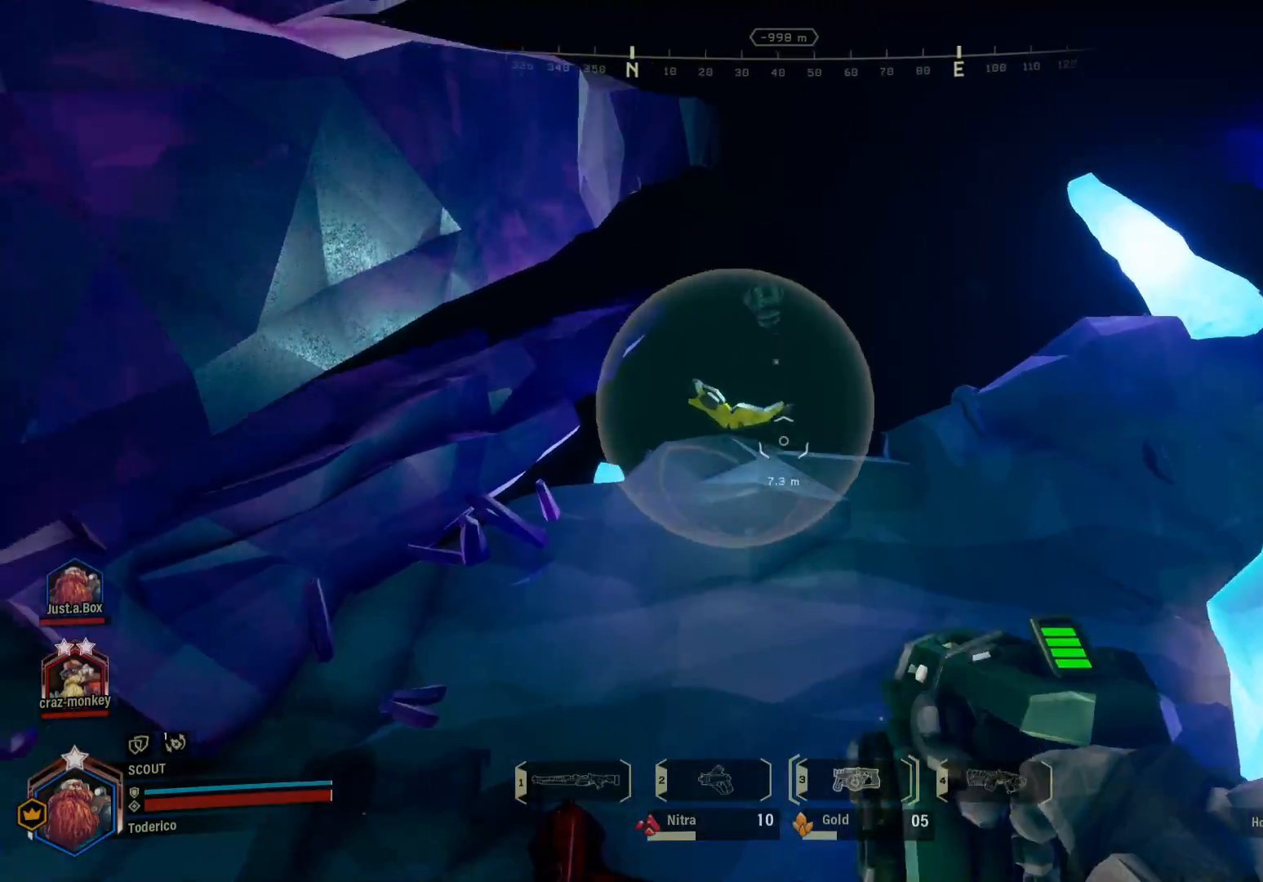
{"keys": ["w"], "events": [[116, "s", "down"], [333, "s", "up"], [416, "w", "down"]]}
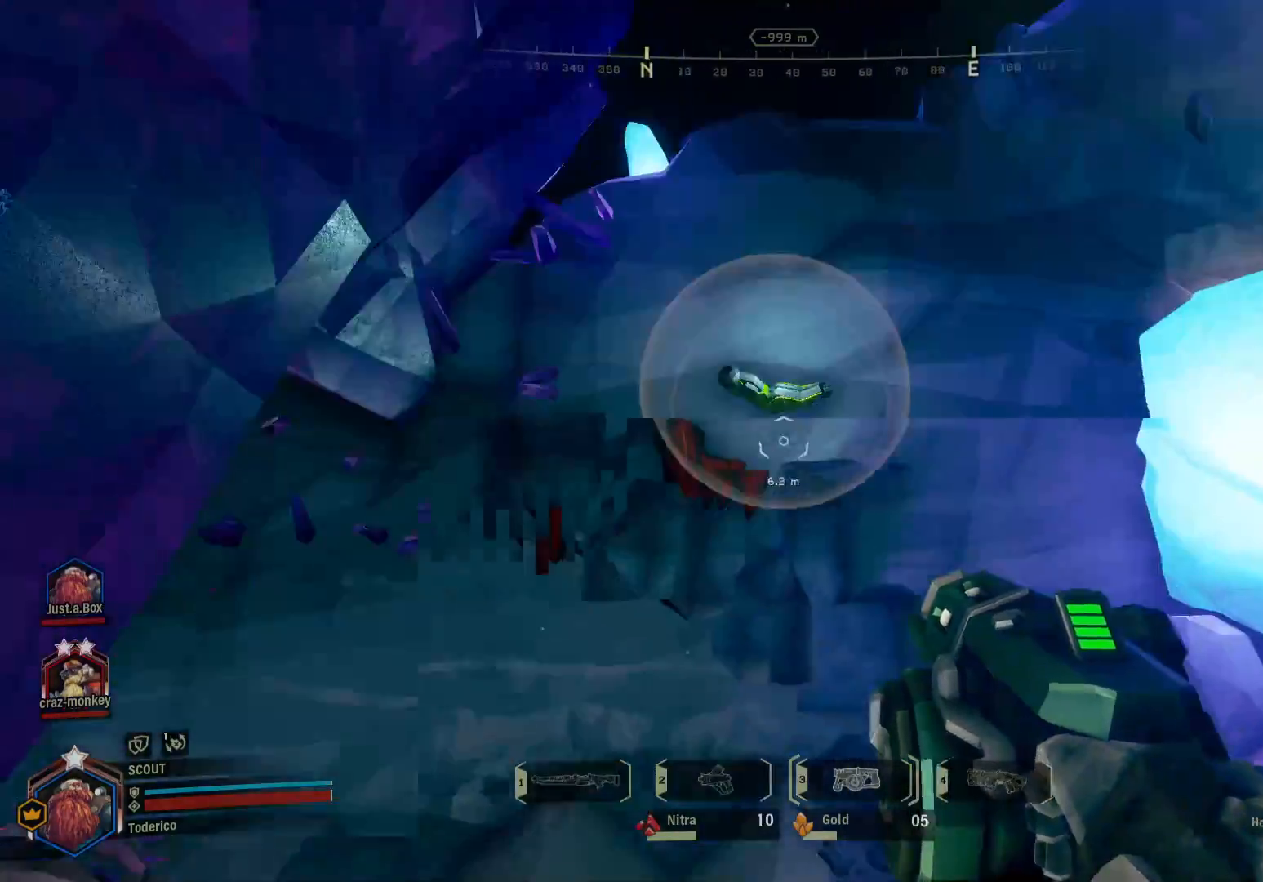
{"keys": ["shift", "w"], "events": [[66, "shift", "down"]]}
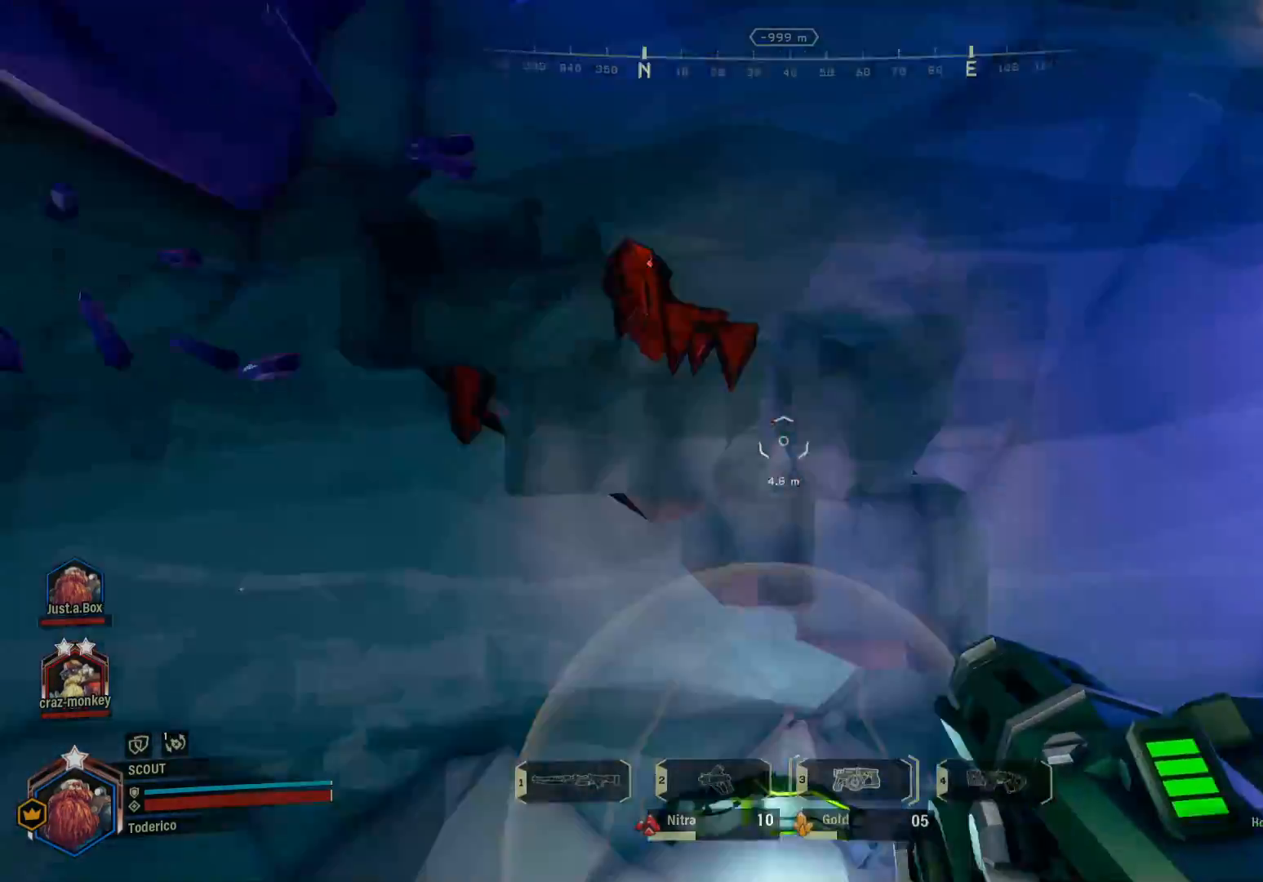
{"keys": ["e"], "events": [[433, "e", "down"], [450, "w", "up"], [466, "shift", "up"]]}
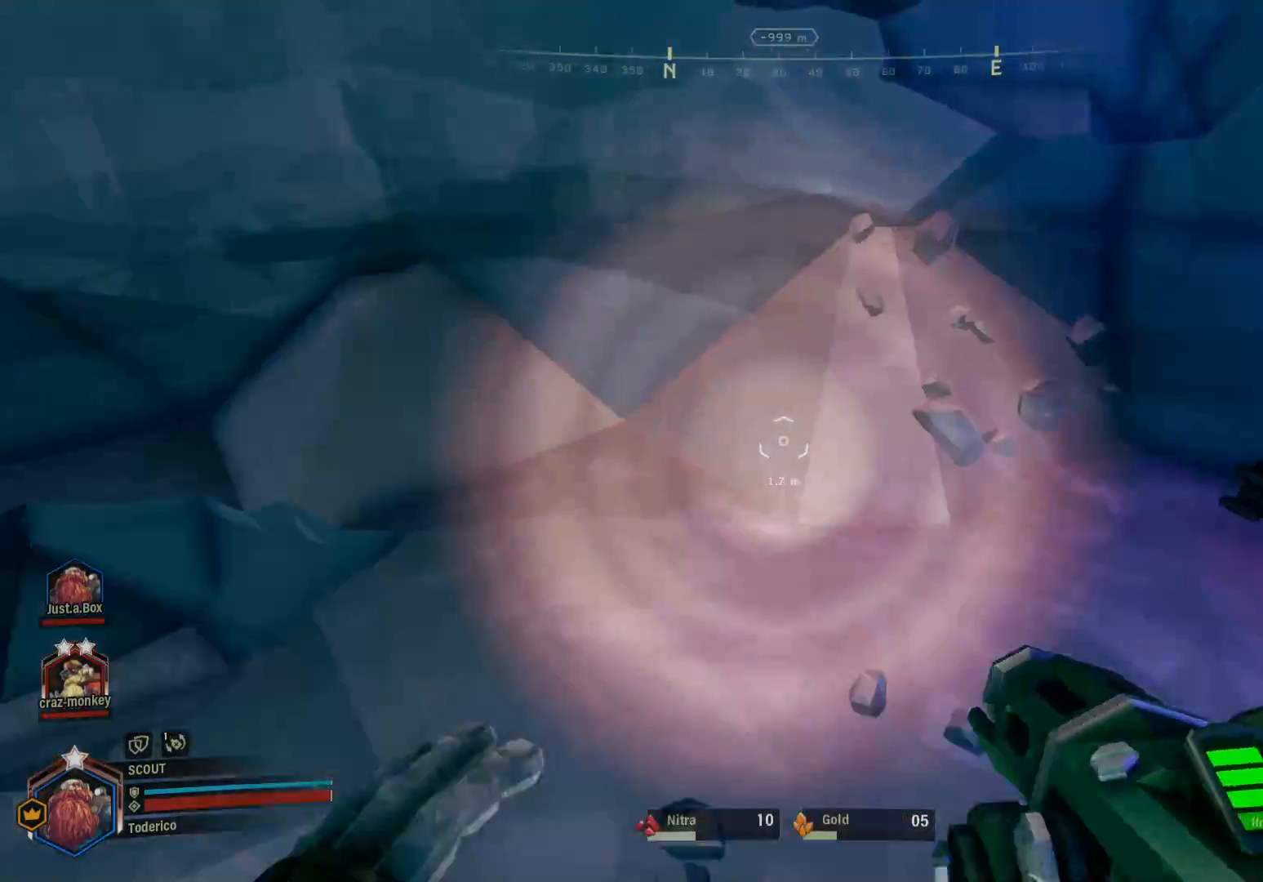
{"keys": ["a"], "events": [[16, "e", "up"], [83, "s", "down"], [266, "a", "down"], [366, "s", "up"]]}
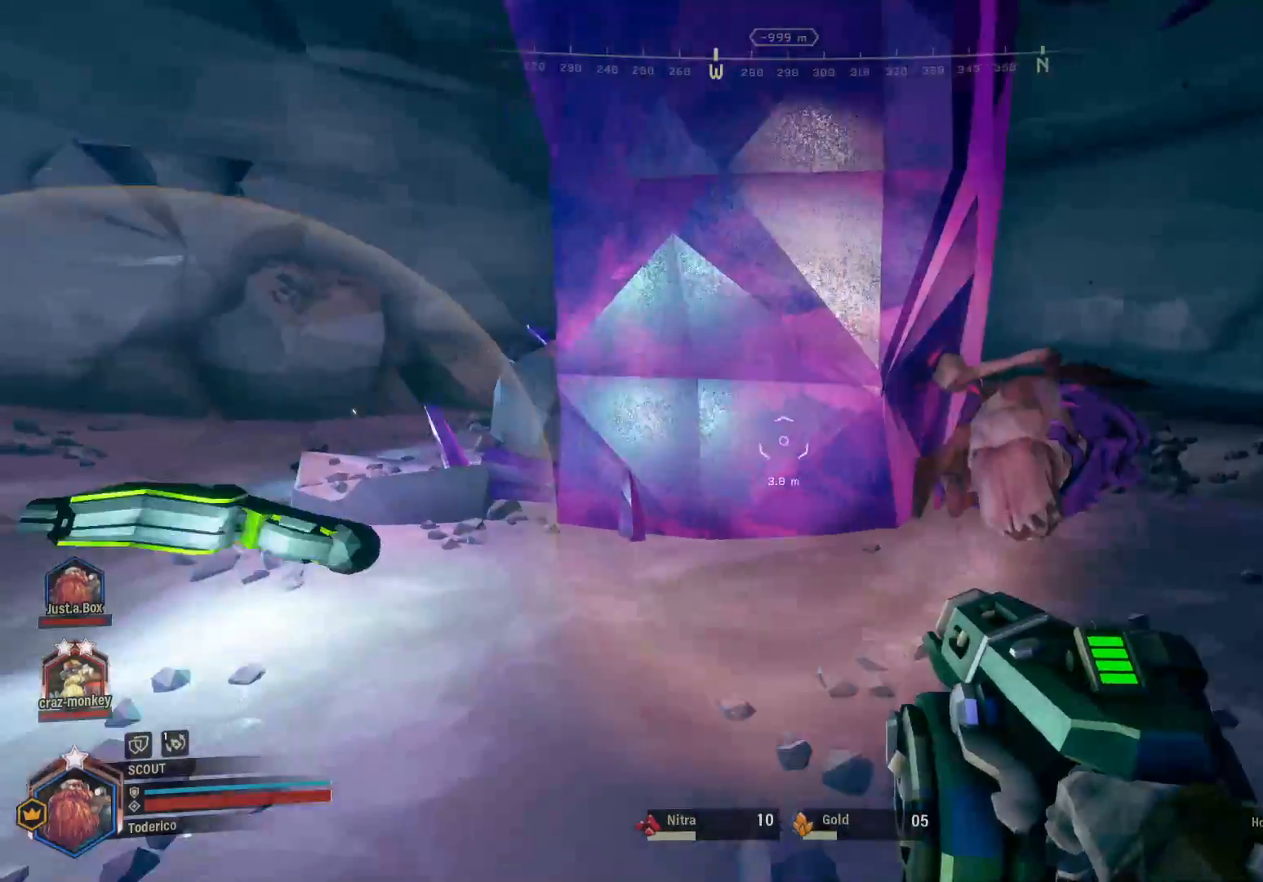
{"keys": ["shift", "w"], "events": [[50, "shift", "down"], [66, "w", "down"], [300, "a", "up"]]}
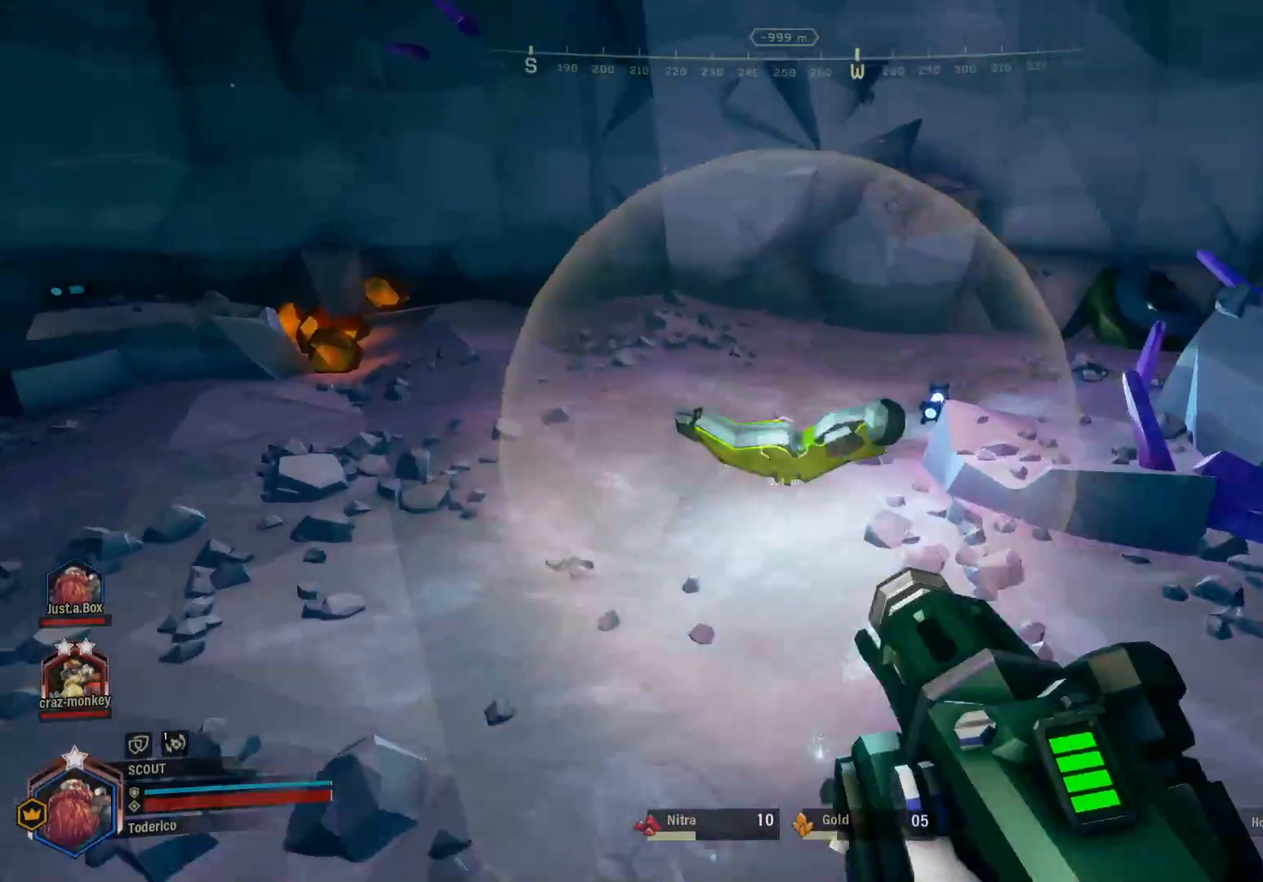
{"keys": ["shift", "w"], "events": []}
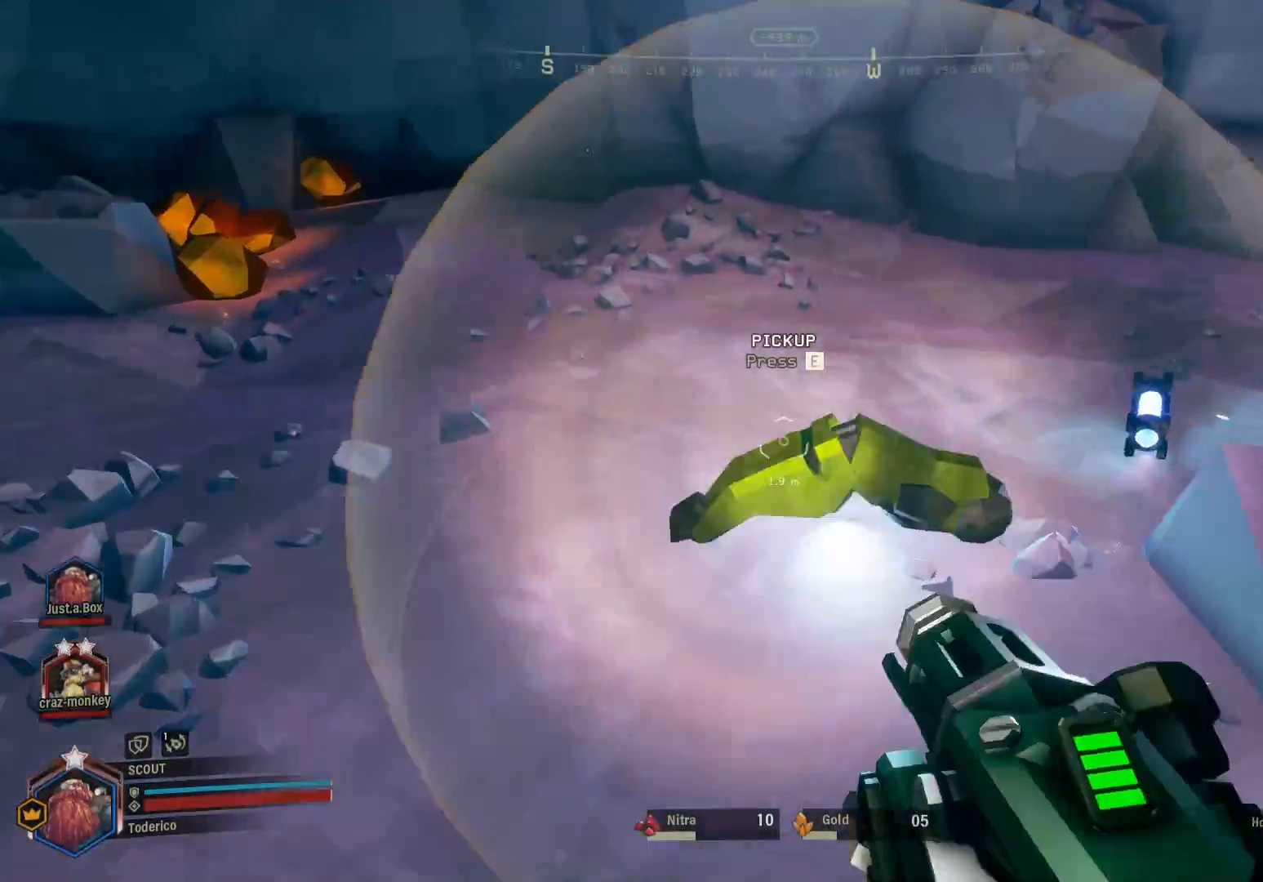
{"keys": ["d"], "events": [[50, "e", "down"], [183, "e", "up"], [200, "shift", "up"], [216, "w", "up"], [333, "d", "down"]]}
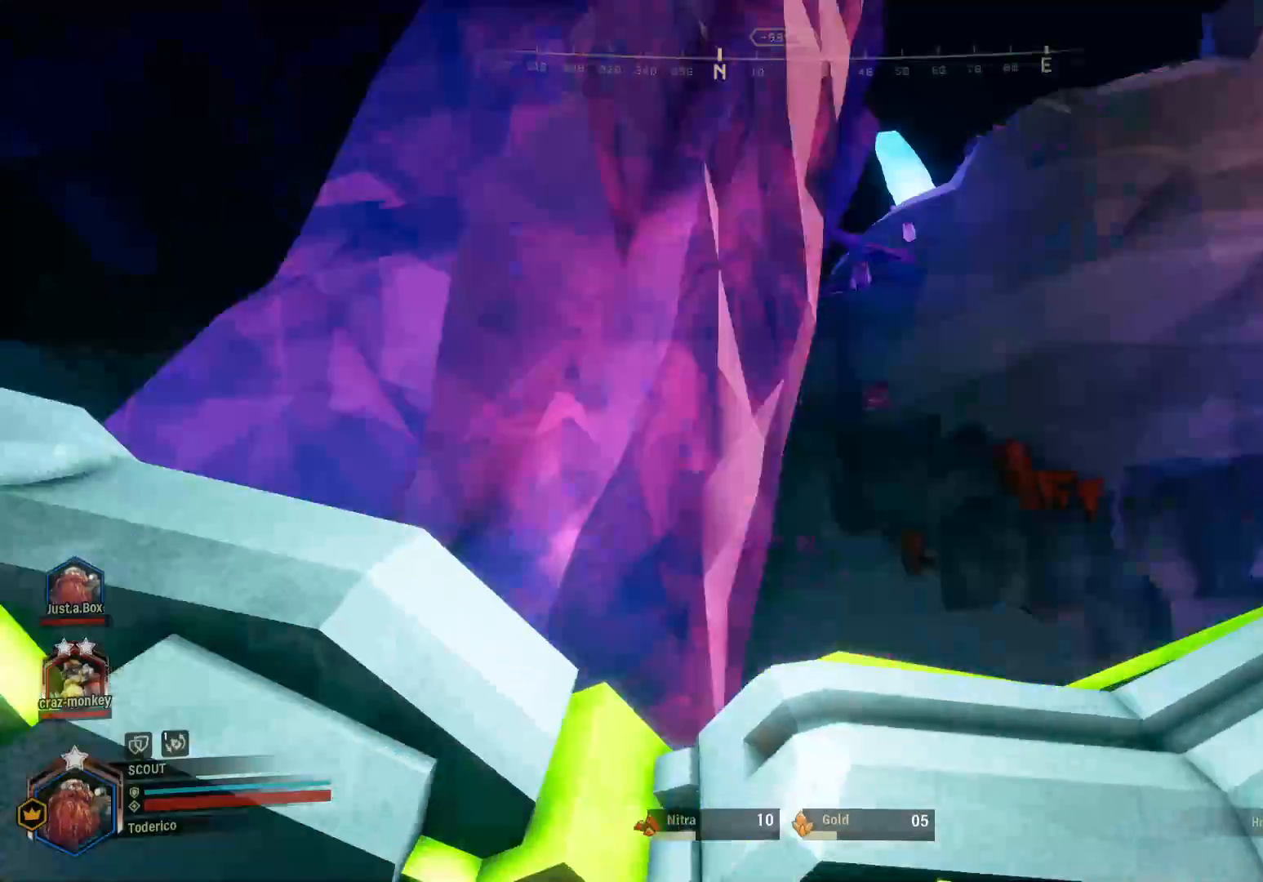
{"keys": ["d", "shift", "w"], "events": [[233, "w", "down"], [300, "shift", "down"]]}
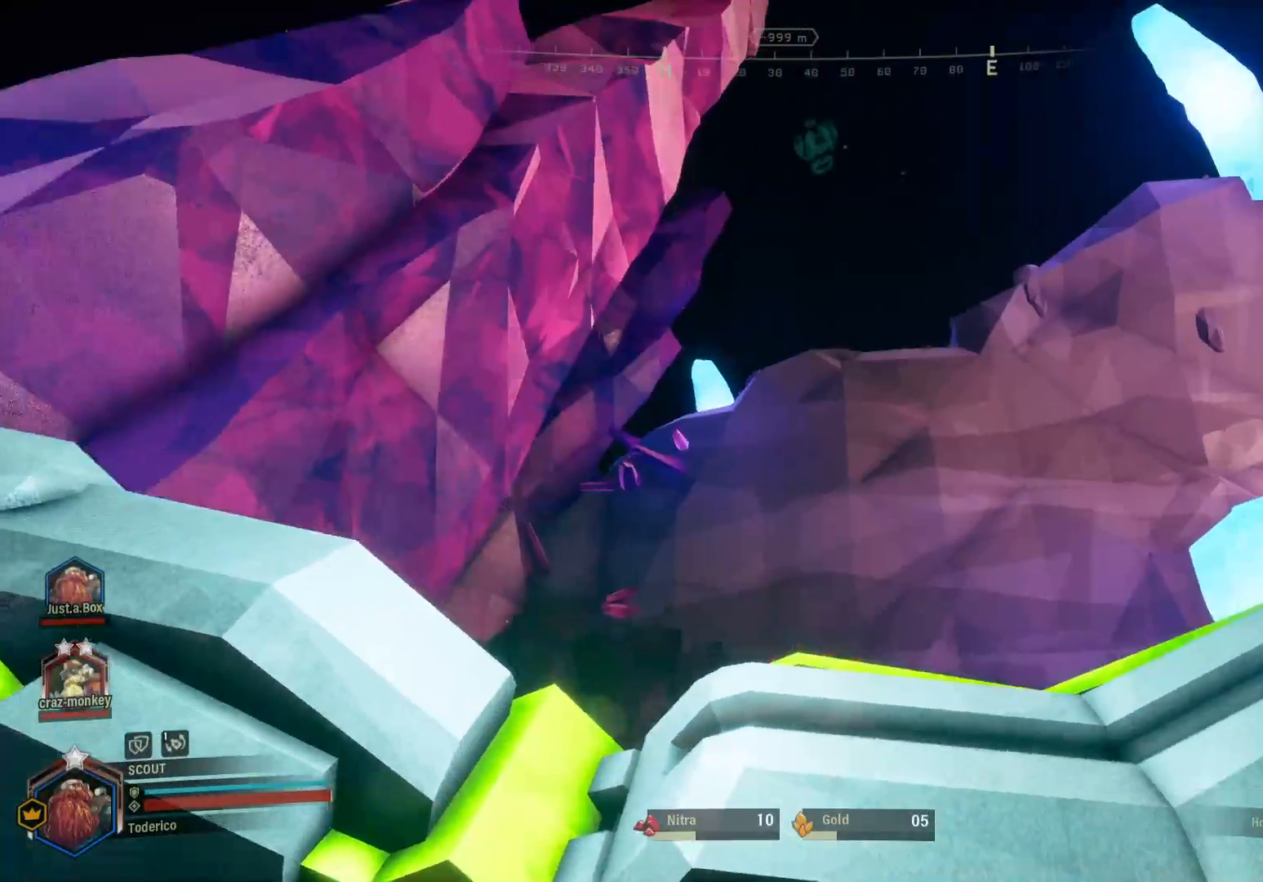
{"keys": ["w"], "events": [[50, "shift", "up"], [116, "d", "up"]]}